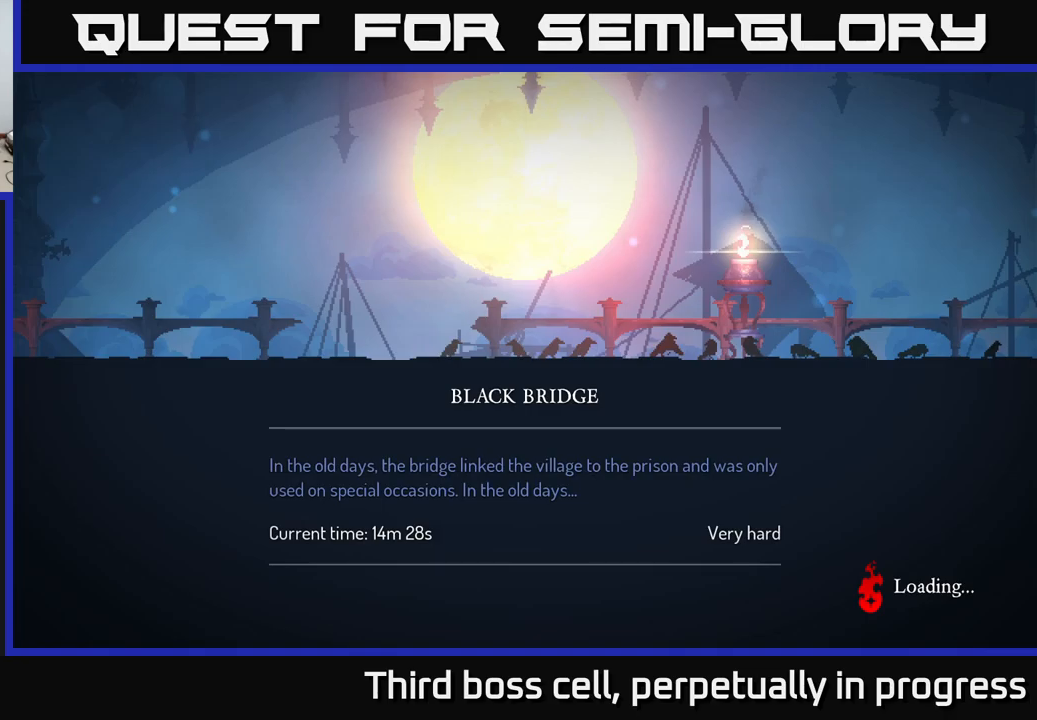
Gameplay with a controller (Xbox layout); each line is a JSON object with the inputs held at the frame after it. "events" lists button and stick changes between this image and that frame as [ms after this image, input, new state], when the widget could be followed in between.
{"buttons": [], "left_stick": "right", "right_stick": "center", "events": [[267, "left_stick", "right"]]}
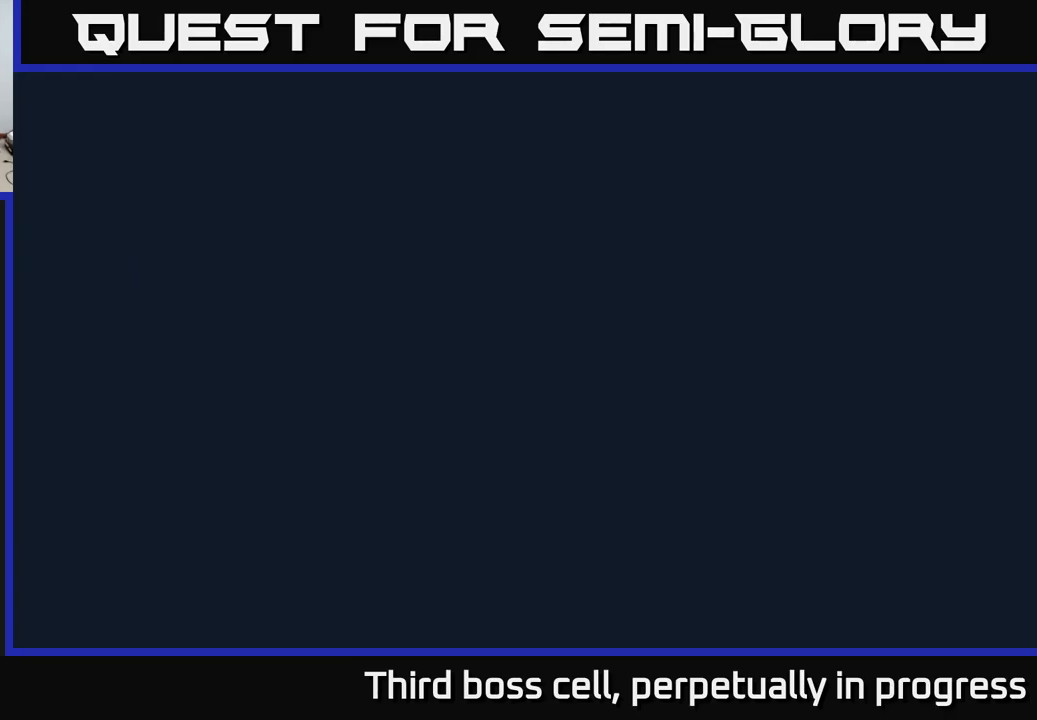
{"buttons": [], "left_stick": "right", "right_stick": "center", "events": []}
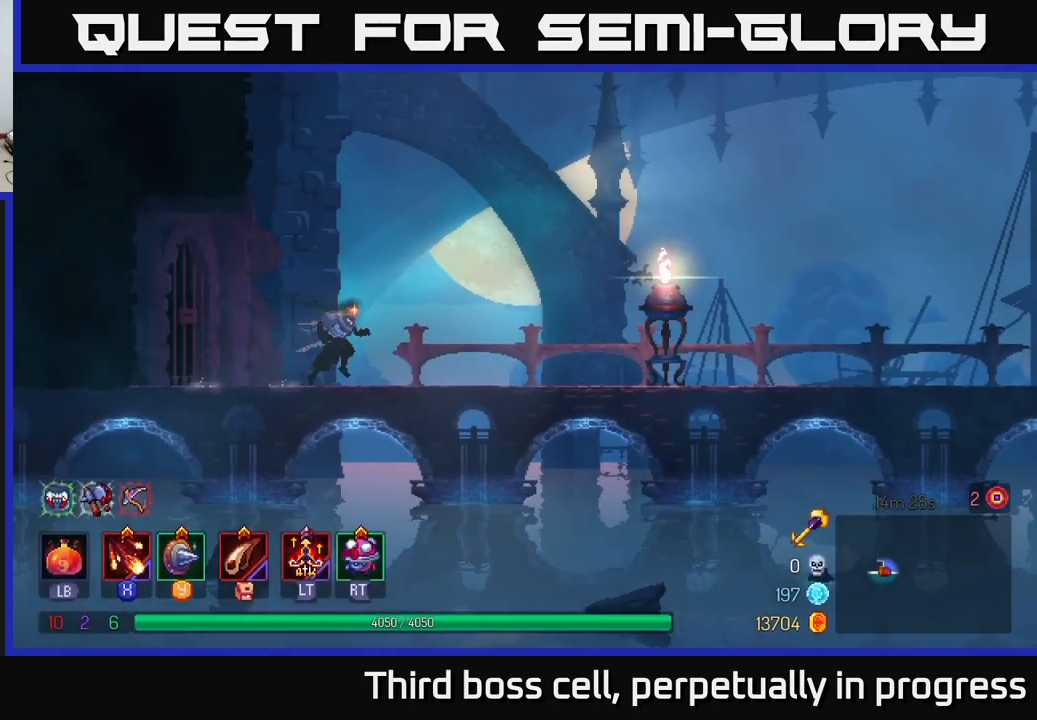
{"buttons": [], "left_stick": "right", "right_stick": "center", "events": []}
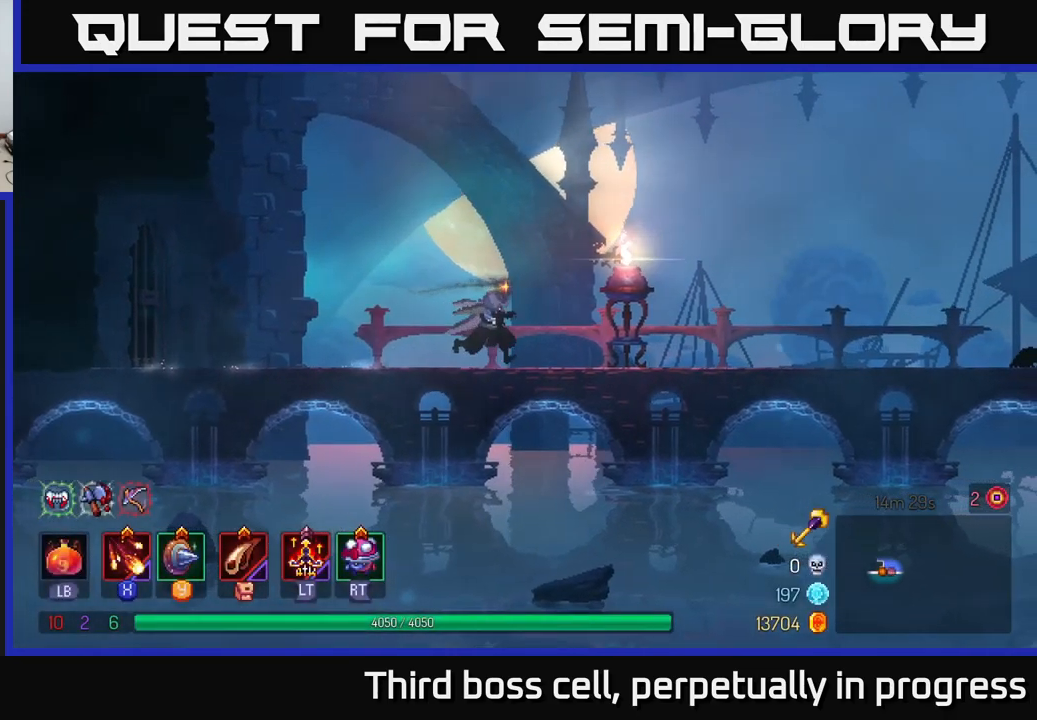
{"buttons": [], "left_stick": "right", "right_stick": "center", "events": [[84, "R2", "down"], [167, "R2", "up"], [284, "B", "down"], [450, "B", "up"]]}
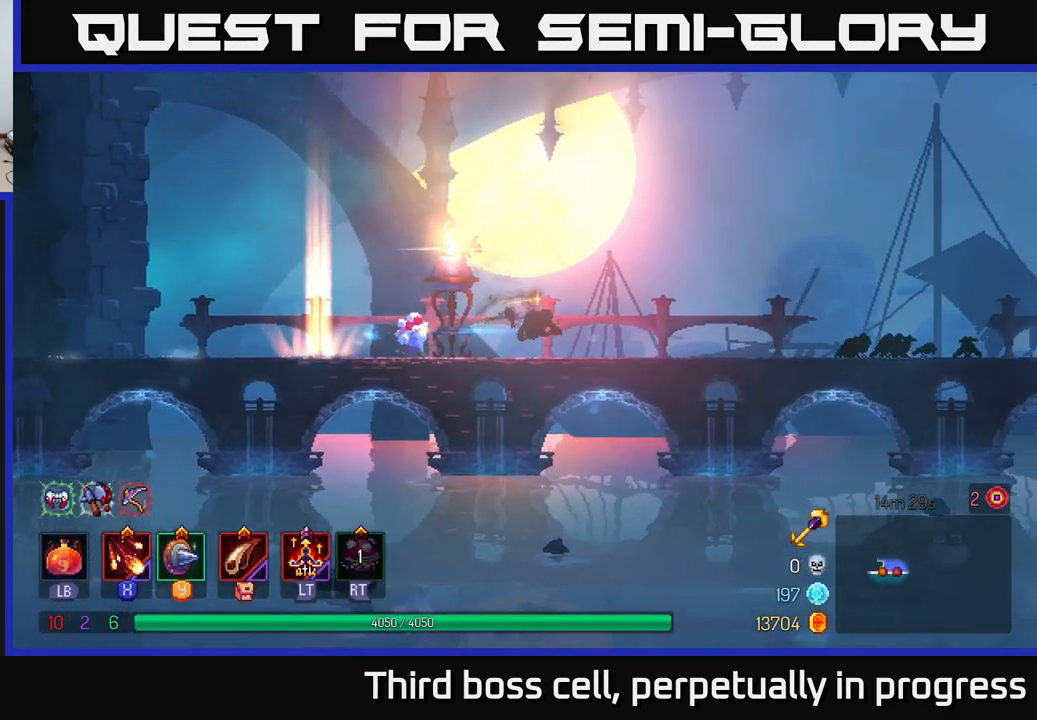
{"buttons": [], "left_stick": "right", "right_stick": "center", "events": []}
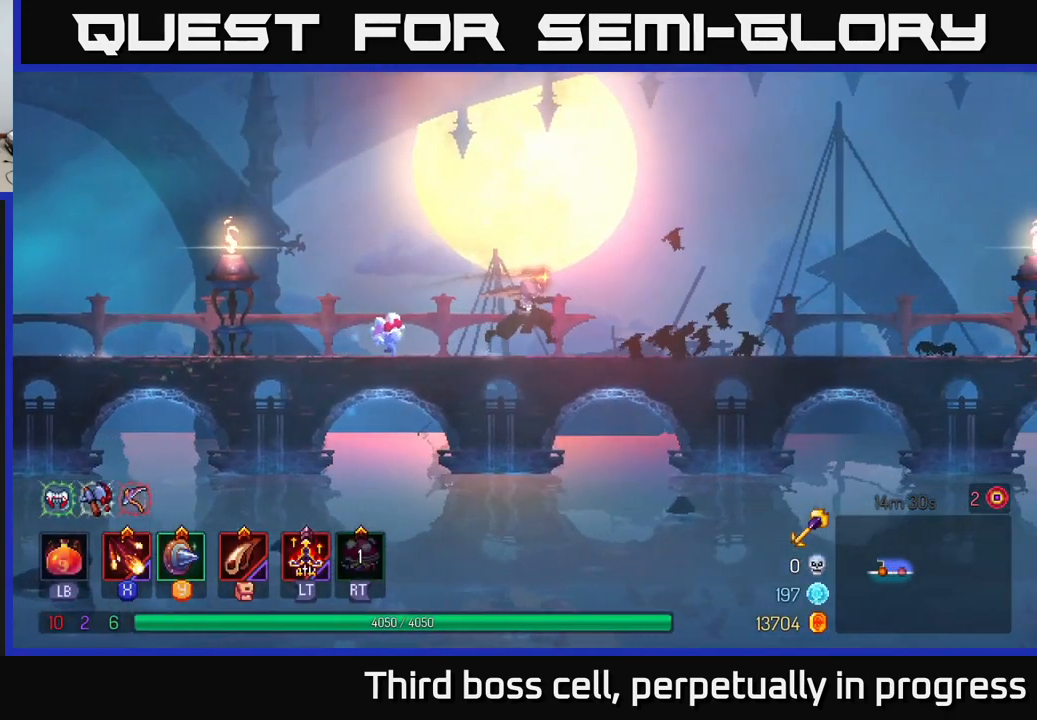
{"buttons": [], "left_stick": "right", "right_stick": "center", "events": [[34, "A", "down"], [184, "A", "up"]]}
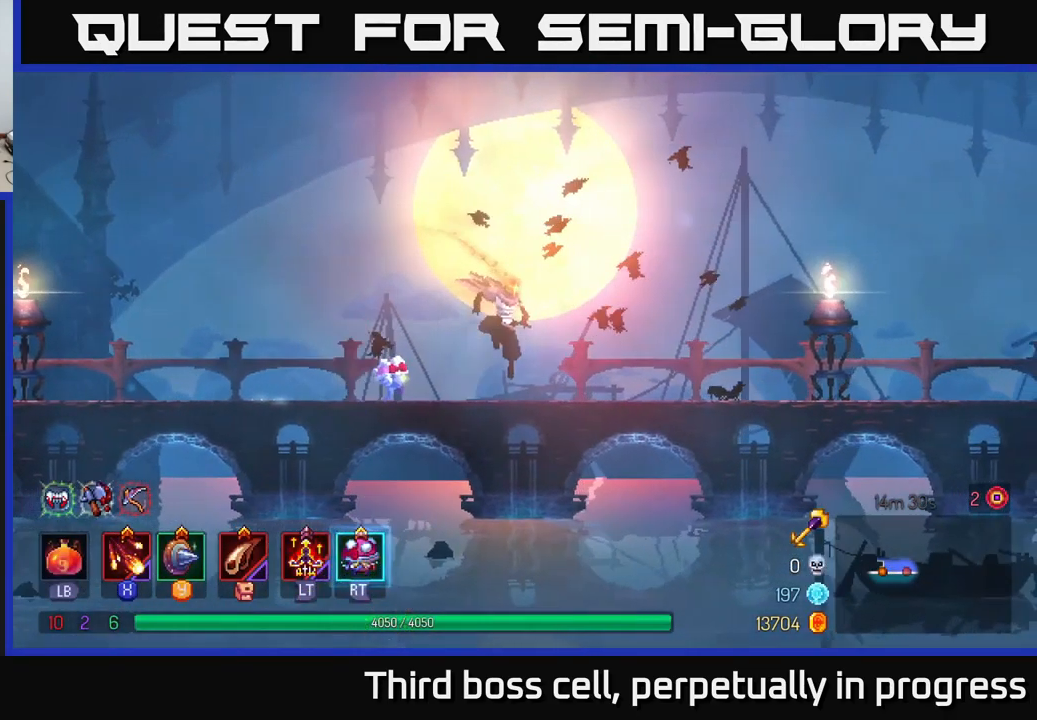
{"buttons": [], "left_stick": "right", "right_stick": "center", "events": [[34, "B", "down"], [267, "B", "up"]]}
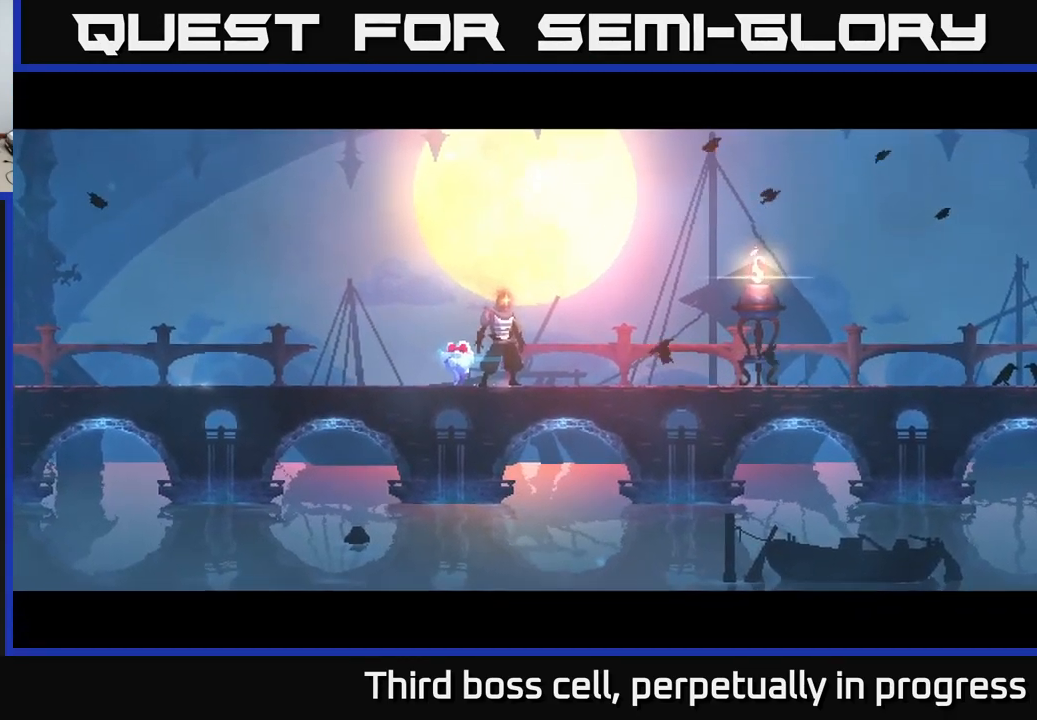
{"buttons": [], "left_stick": "right", "right_stick": "center", "events": []}
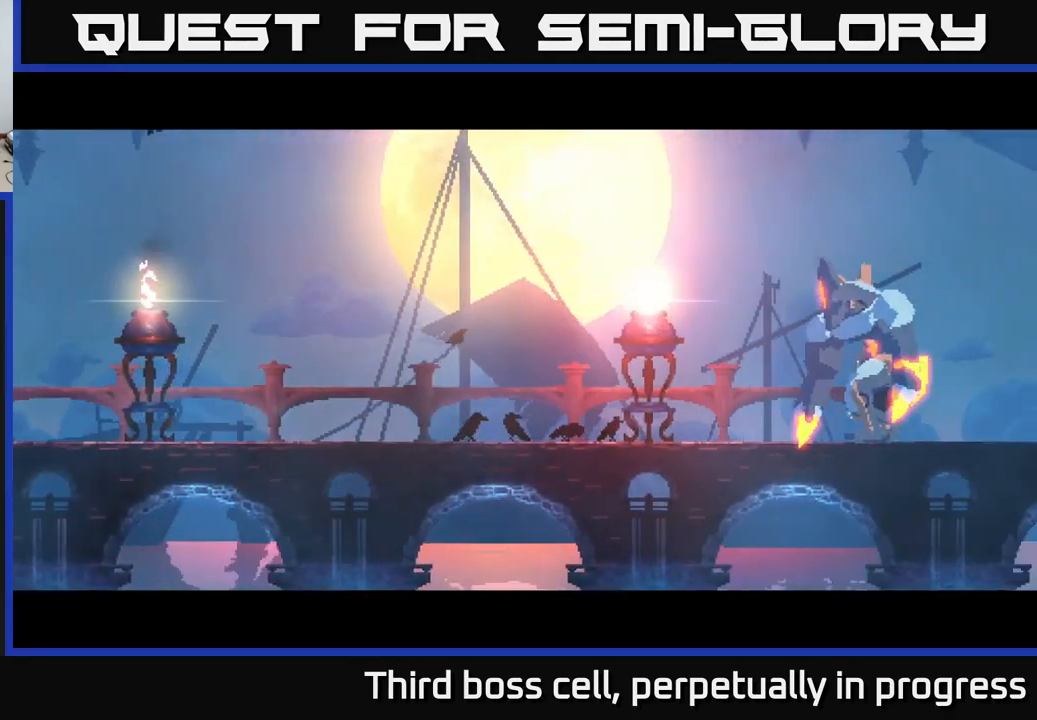
{"buttons": [], "left_stick": "right", "right_stick": "center", "events": [[184, "left_stick", "center"], [334, "left_stick", "right"]]}
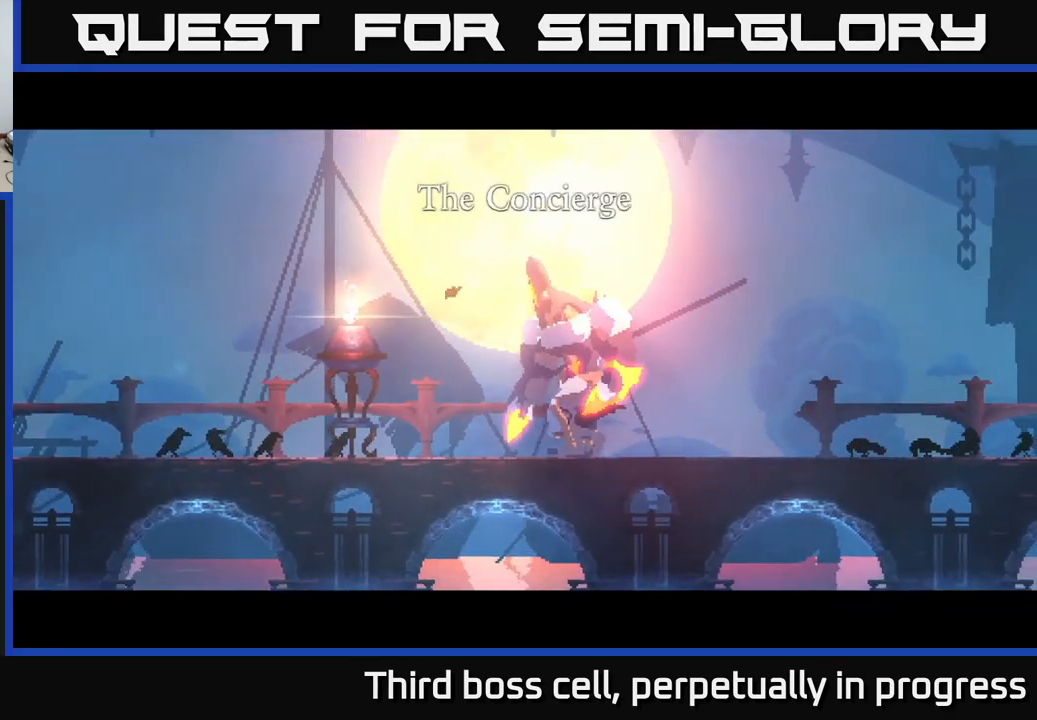
{"buttons": [], "left_stick": "right", "right_stick": "center", "events": [[134, "A", "down"], [267, "A", "up"], [384, "A", "down"], [483, "A", "up"]]}
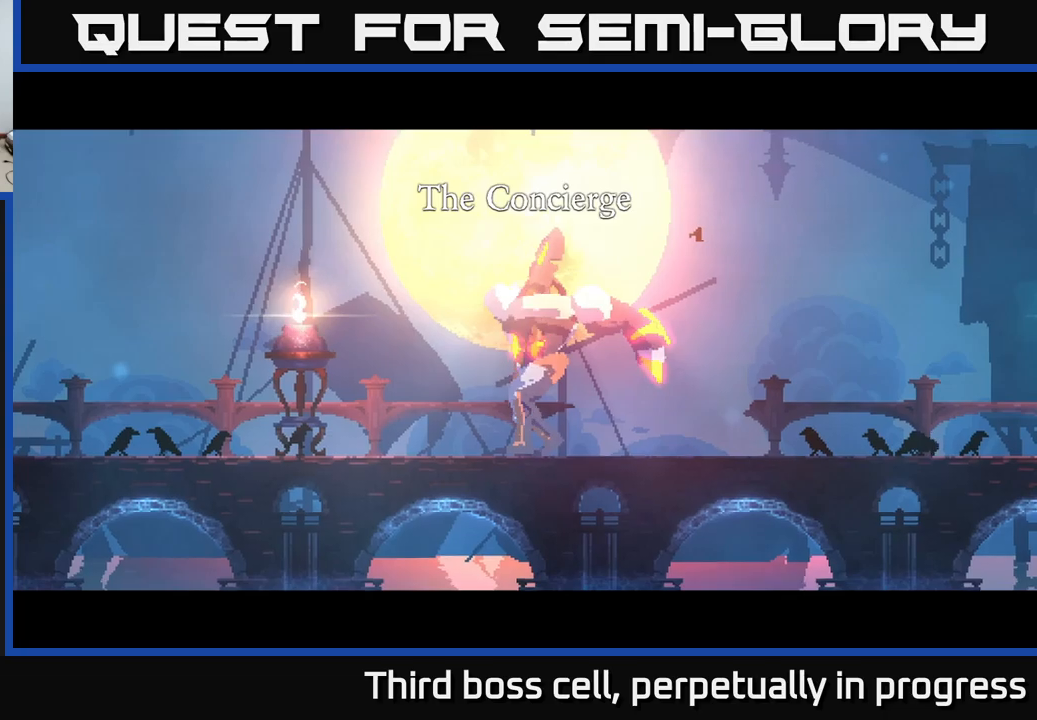
{"buttons": [], "left_stick": "right", "right_stick": "center", "events": [[100, "A", "down"], [200, "A", "up"], [333, "A", "down"], [416, "A", "up"]]}
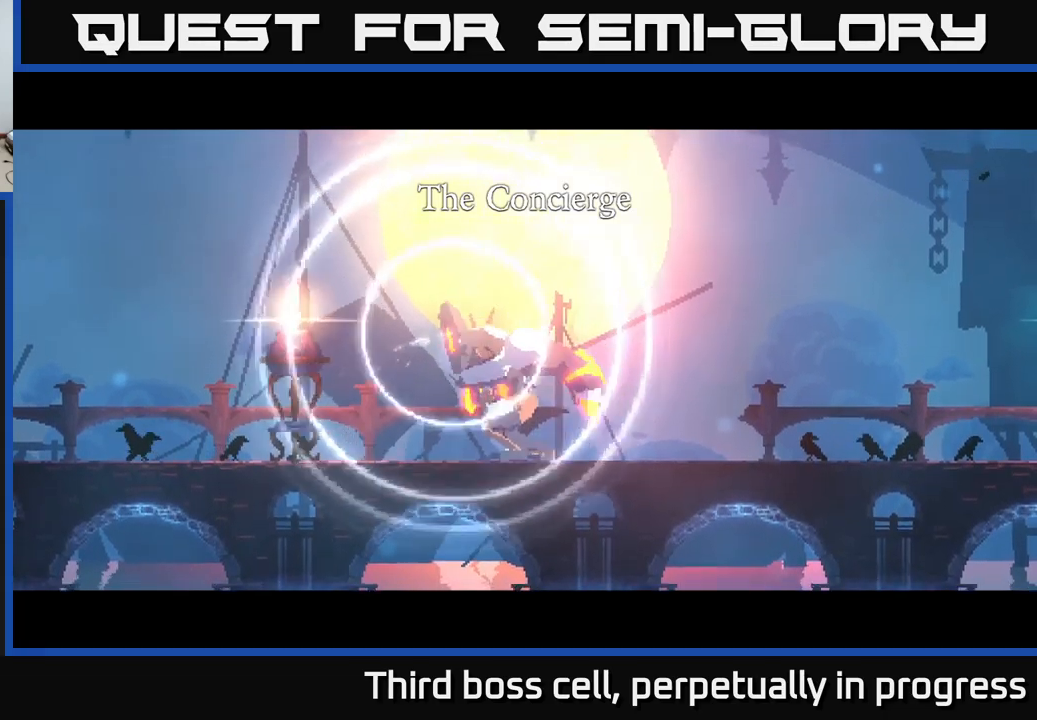
{"buttons": ["A"], "left_stick": "right", "right_stick": "center", "events": [[16, "A", "down"], [116, "A", "up"], [250, "A", "down"], [316, "A", "up"], [433, "A", "down"]]}
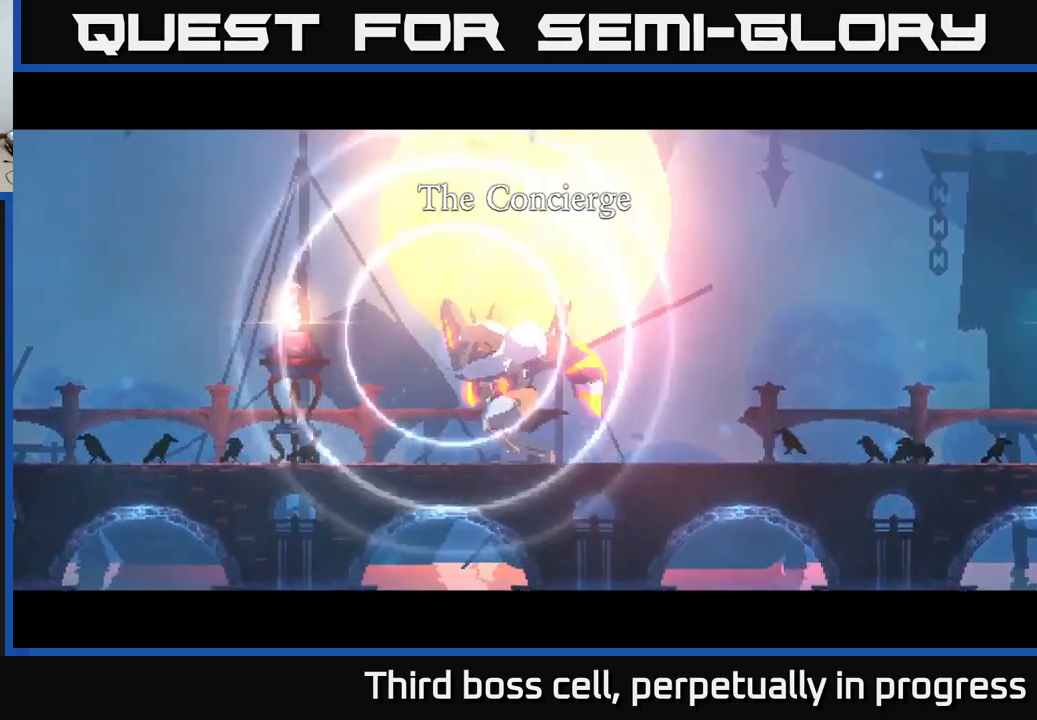
{"buttons": [], "left_stick": "right", "right_stick": "center", "events": [[50, "A", "up"], [366, "B", "down"], [466, "B", "up"]]}
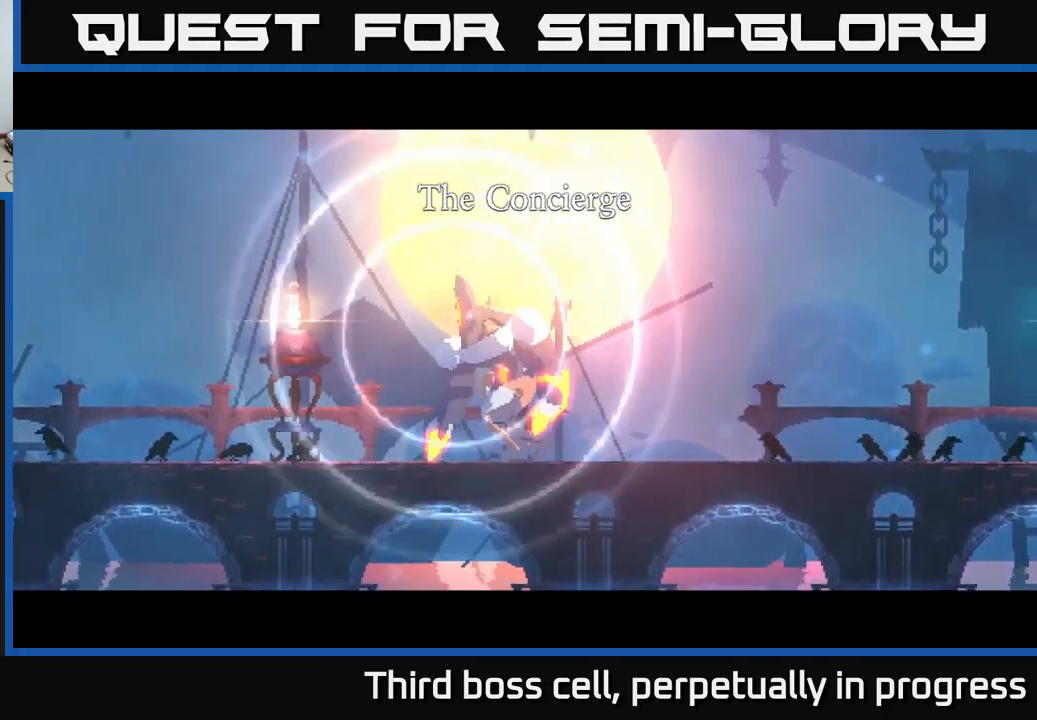
{"buttons": [], "left_stick": "right", "right_stick": "center", "events": [[50, "B", "down"], [116, "B", "up"], [216, "B", "down"], [283, "B", "up"], [383, "B", "down"], [466, "B", "up"]]}
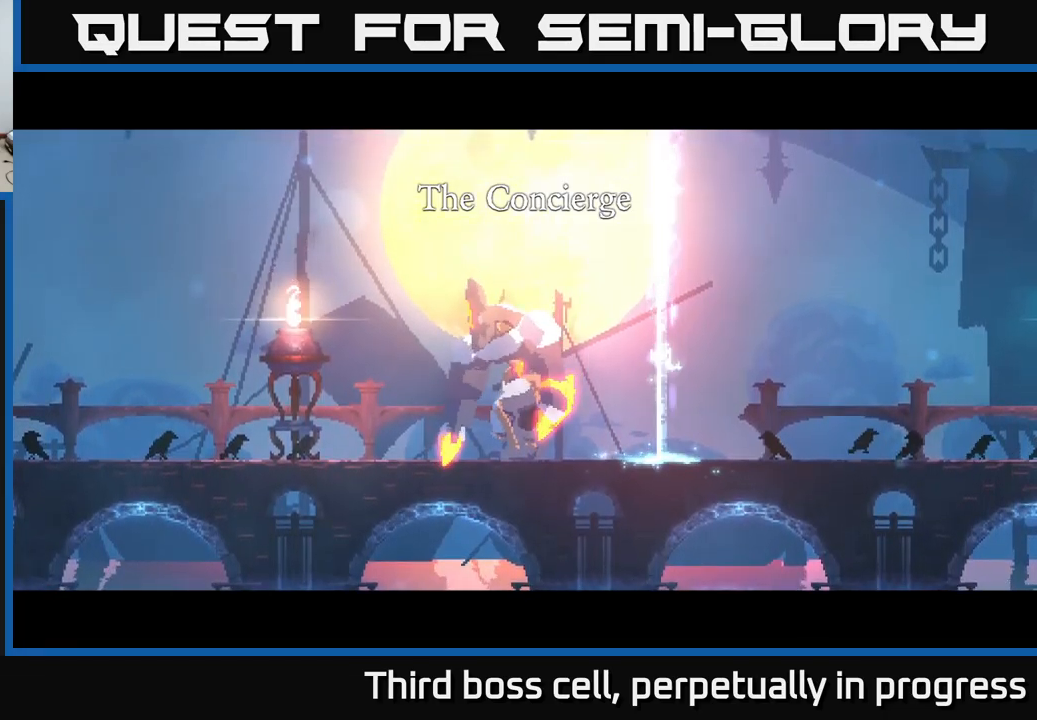
{"buttons": [], "left_stick": "right", "right_stick": "center", "events": [[33, "B", "down"], [133, "B", "up"], [216, "B", "down"], [316, "B", "up"], [383, "B", "down"], [466, "B", "up"]]}
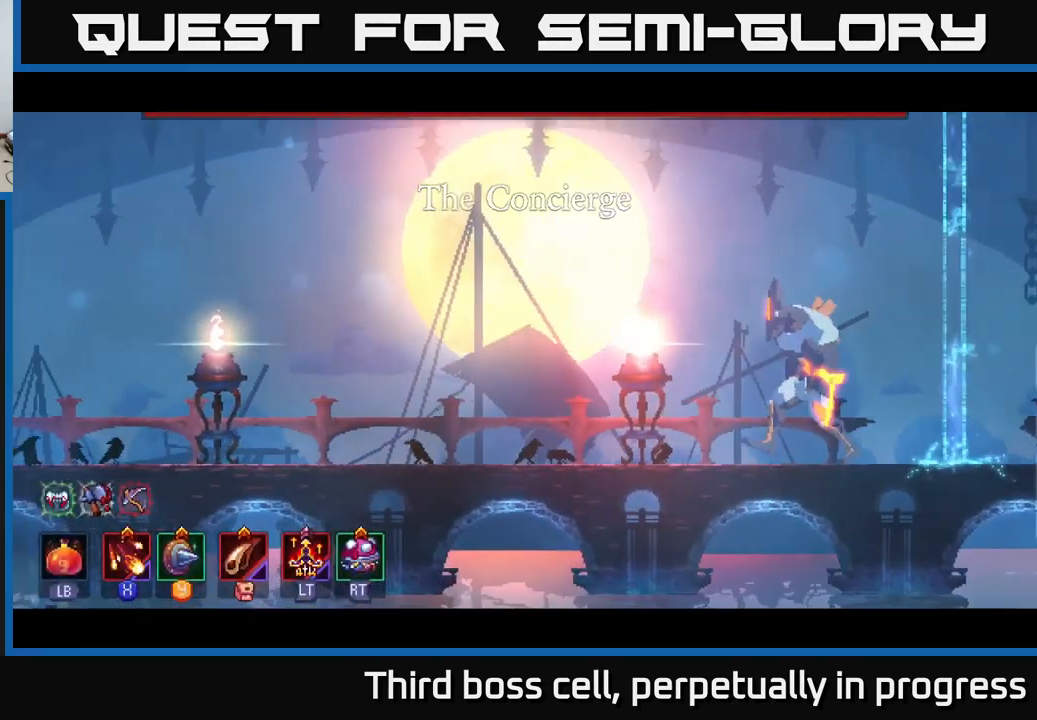
{"buttons": ["X"], "left_stick": "right", "right_stick": "center", "events": [[66, "B", "down"], [166, "B", "up"], [233, "B", "down"], [316, "B", "up"], [500, "X", "down"]]}
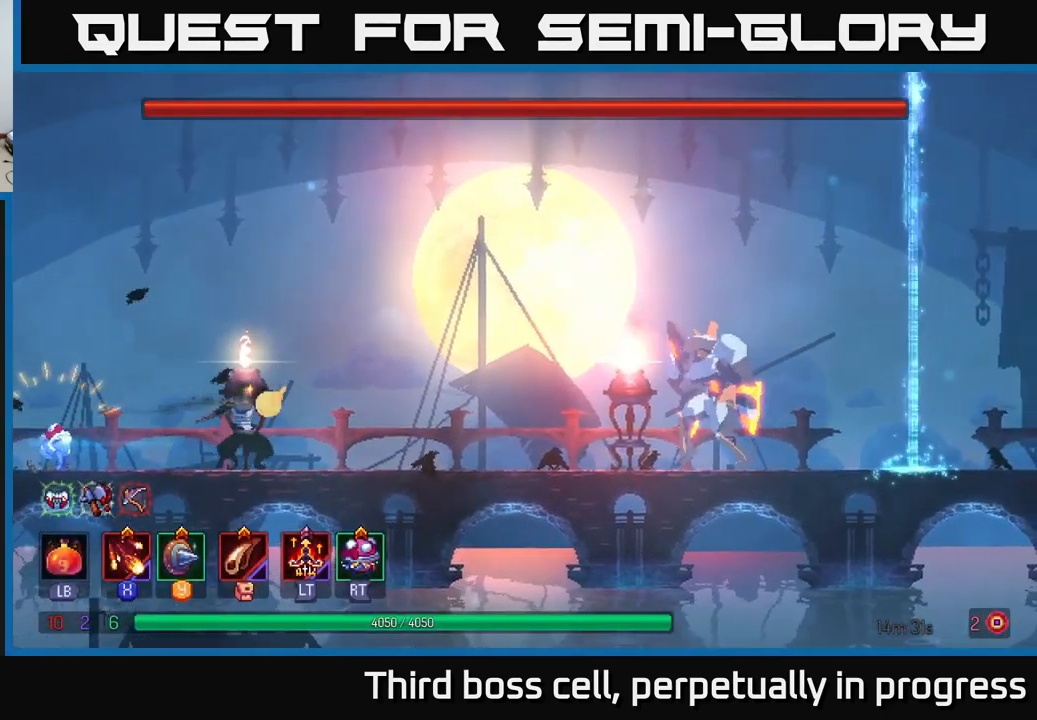
{"buttons": ["X"], "left_stick": "right", "right_stick": "center", "events": [[83, "X", "up"], [166, "X", "down"], [233, "X", "up"], [300, "X", "down"], [400, "X", "up"], [500, "X", "down"]]}
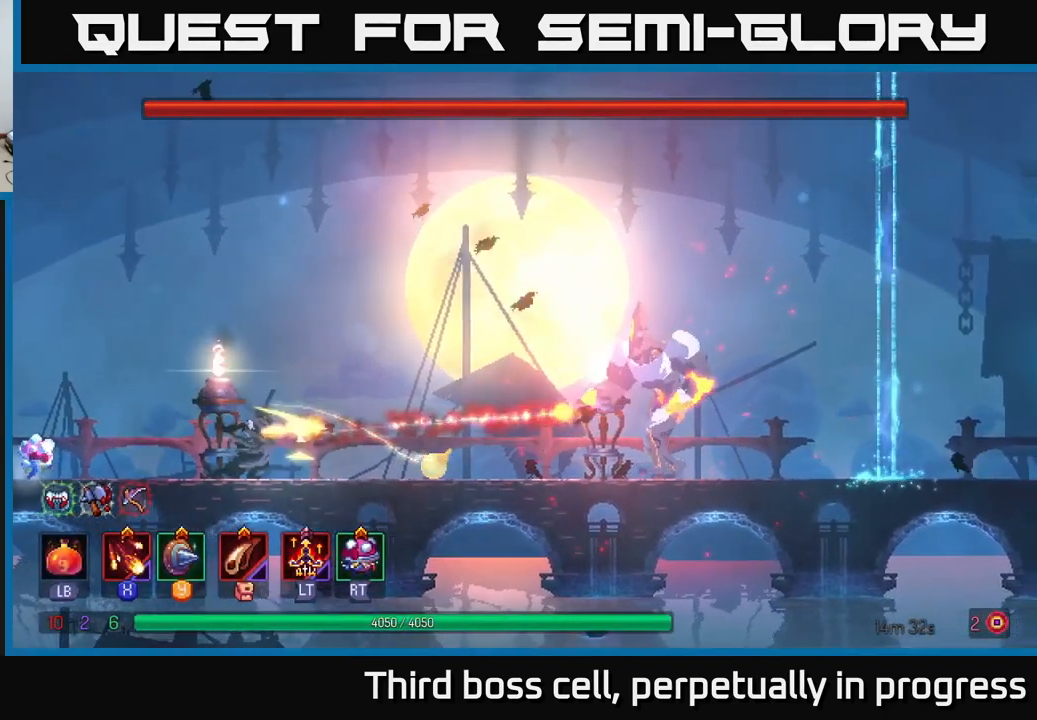
{"buttons": ["X"], "left_stick": "center", "right_stick": "center", "events": [[83, "X", "up"], [83, "left_stick", "center"], [150, "X", "down"], [233, "X", "up"], [283, "L2", "down"], [350, "X", "down"], [383, "L2", "up"], [416, "X", "up"], [483, "X", "down"]]}
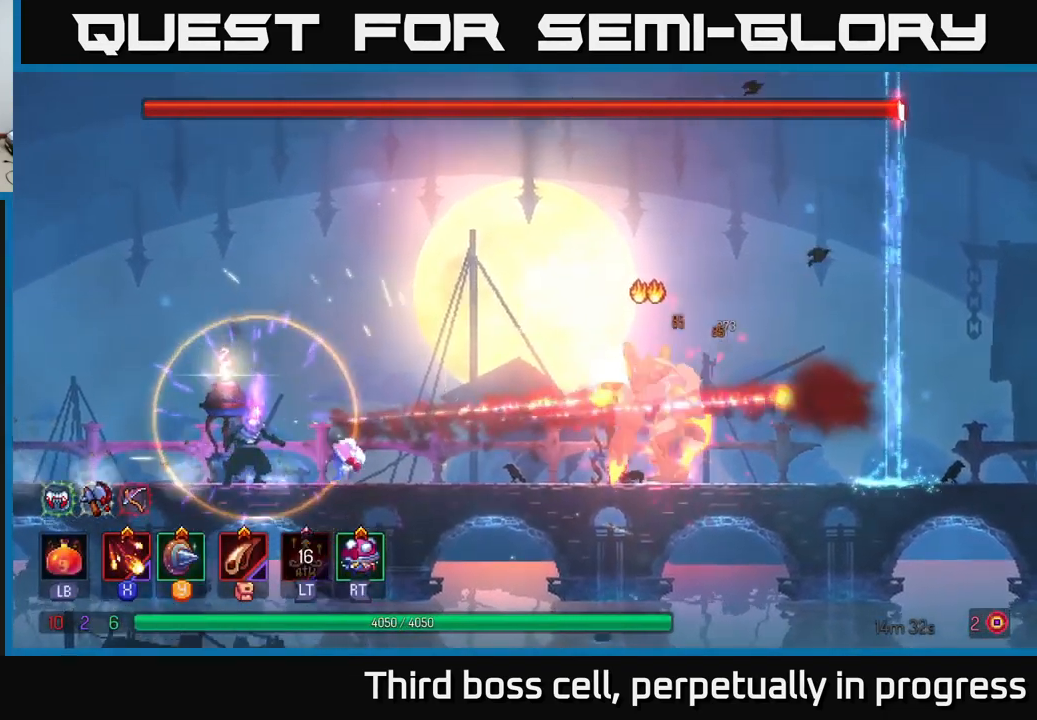
{"buttons": ["X"], "left_stick": "center", "right_stick": "center", "events": [[83, "X", "up"], [150, "X", "down"], [250, "X", "up"], [333, "X", "down"], [416, "X", "up"], [466, "X", "down"]]}
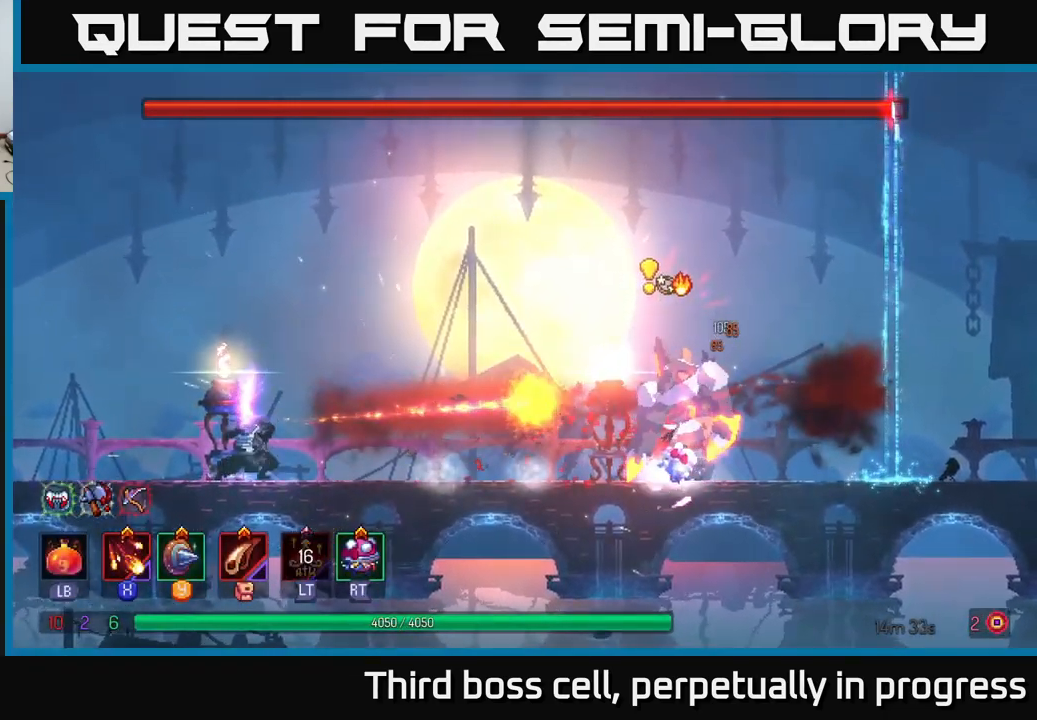
{"buttons": ["X"], "left_stick": "center", "right_stick": "center", "events": [[83, "X", "up"], [166, "X", "down"], [266, "X", "up"], [316, "X", "down"], [433, "X", "up"], [500, "X", "down"]]}
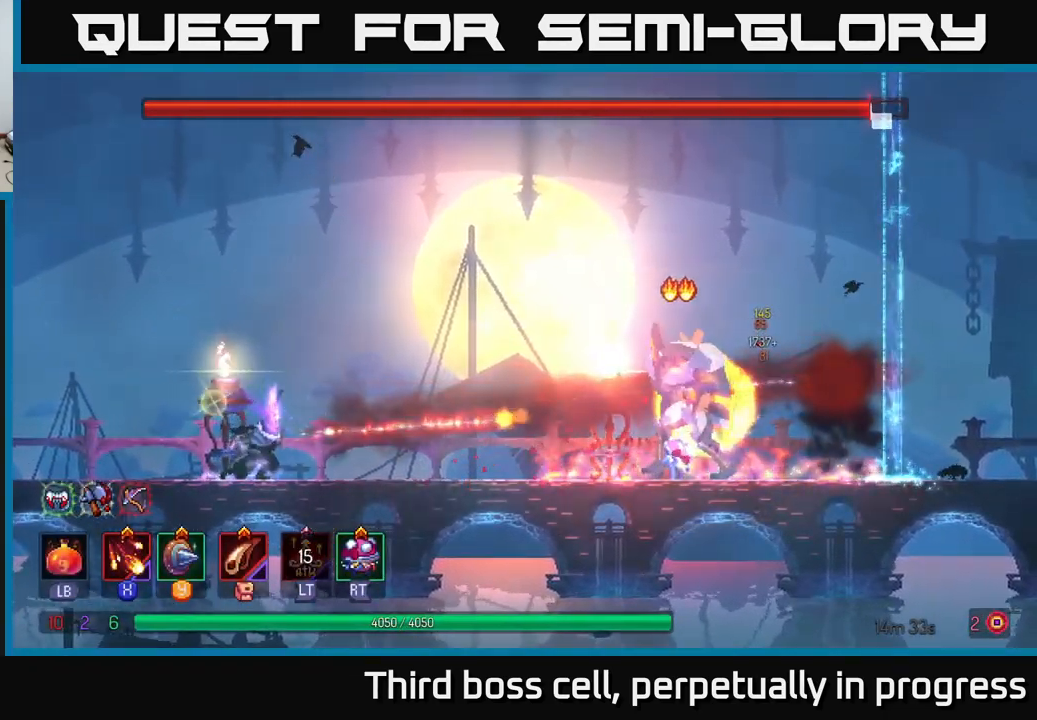
{"buttons": [], "left_stick": "center", "right_stick": "center", "events": [[117, "X", "up"], [183, "X", "down"], [283, "X", "up"], [350, "X", "down"], [483, "X", "up"]]}
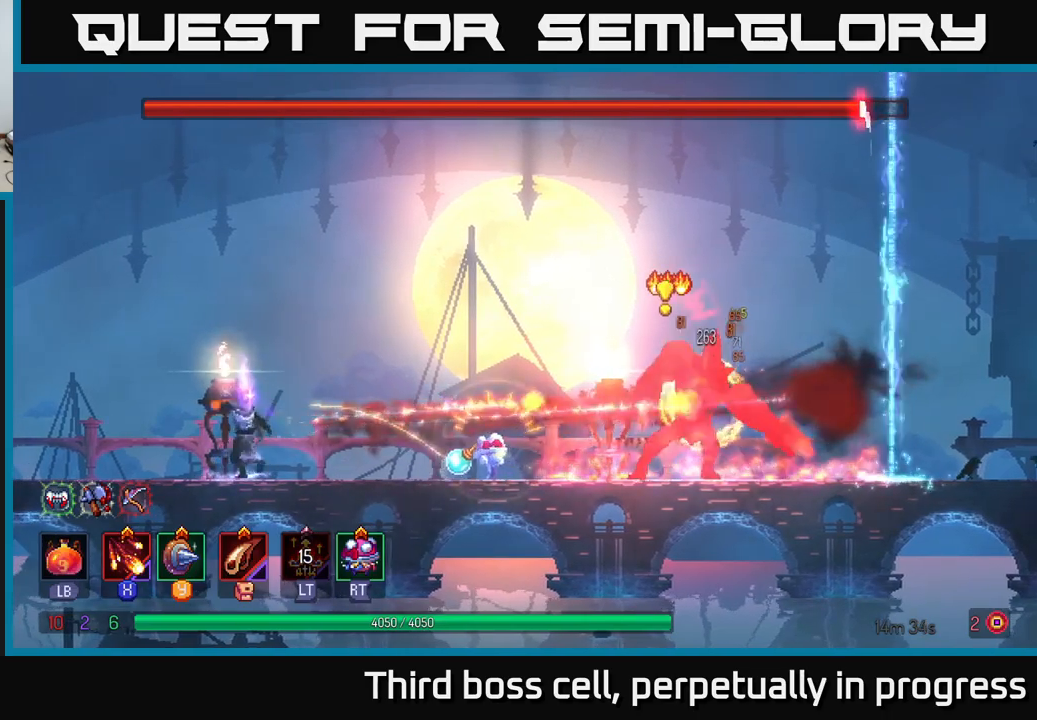
{"buttons": [], "left_stick": "center", "right_stick": "center", "events": [[33, "X", "down"], [133, "X", "up"], [200, "X", "down"], [300, "X", "up"]]}
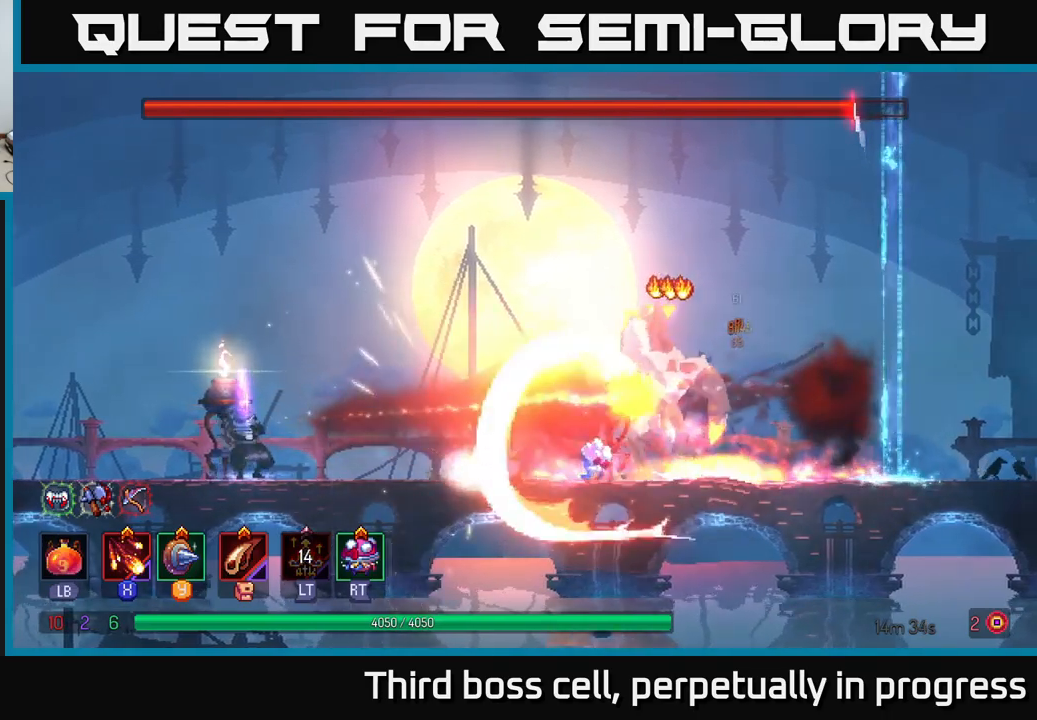
{"buttons": [], "left_stick": "left", "right_stick": "center", "events": [[317, "A", "down"], [317, "left_stick", "left"], [433, "A", "up"]]}
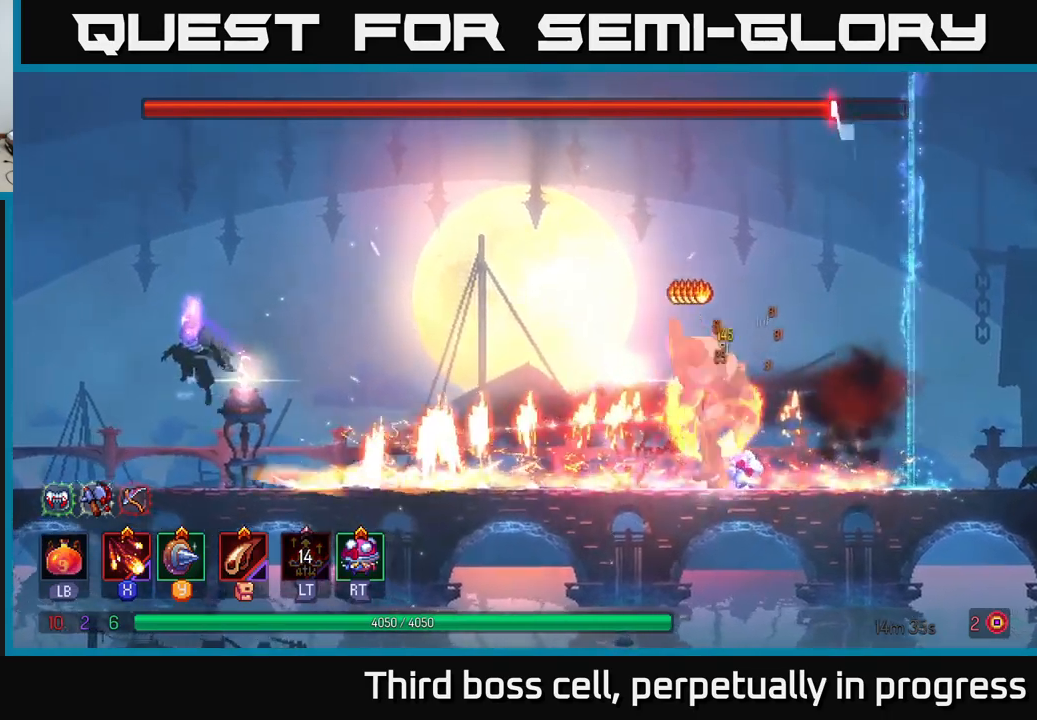
{"buttons": [], "left_stick": "right", "right_stick": "center", "events": [[50, "left_stick", "right"], [67, "A", "down"], [233, "A", "up"], [283, "B", "down"], [367, "B", "up"]]}
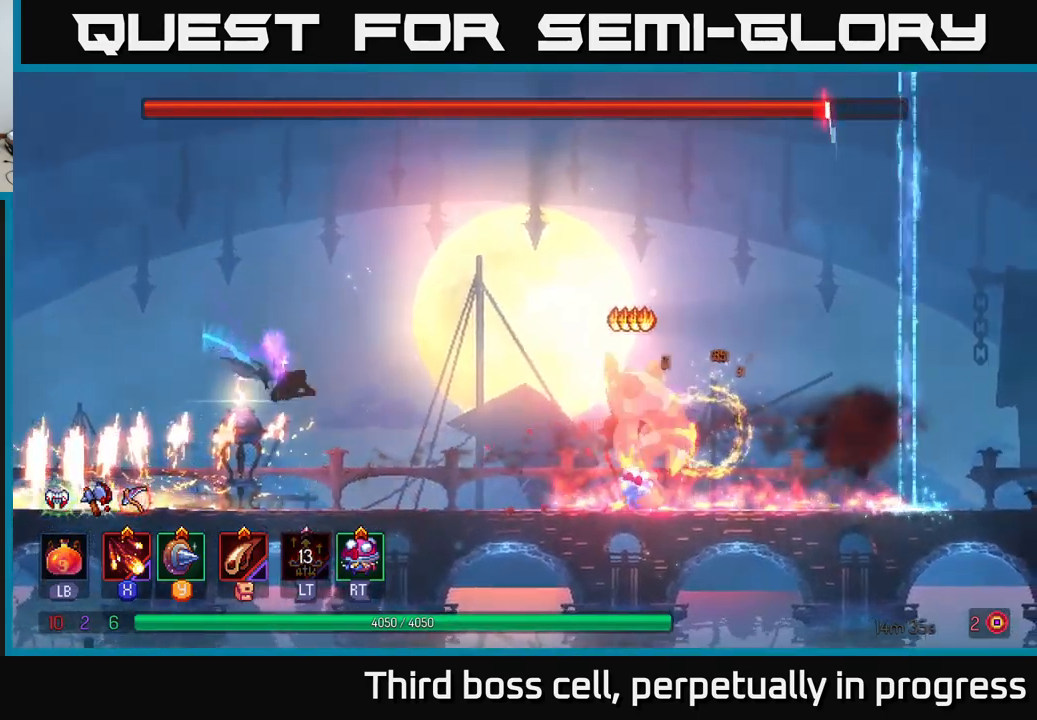
{"buttons": ["X"], "left_stick": "center", "right_stick": "center", "events": [[83, "X", "down"], [167, "X", "up"], [183, "left_stick", "center"], [217, "X", "down"], [317, "X", "up"], [400, "X", "down"]]}
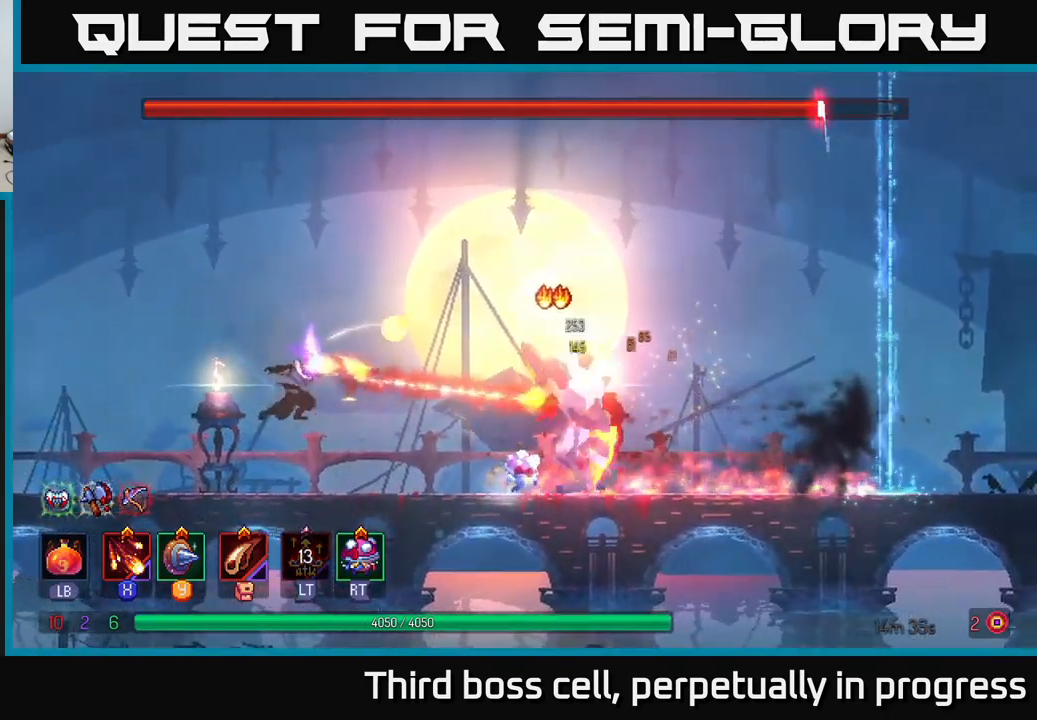
{"buttons": ["X"], "left_stick": "center", "right_stick": "center", "events": [[17, "X", "up"], [83, "X", "down"], [167, "X", "up"], [233, "X", "down"], [367, "X", "up"], [433, "X", "down"]]}
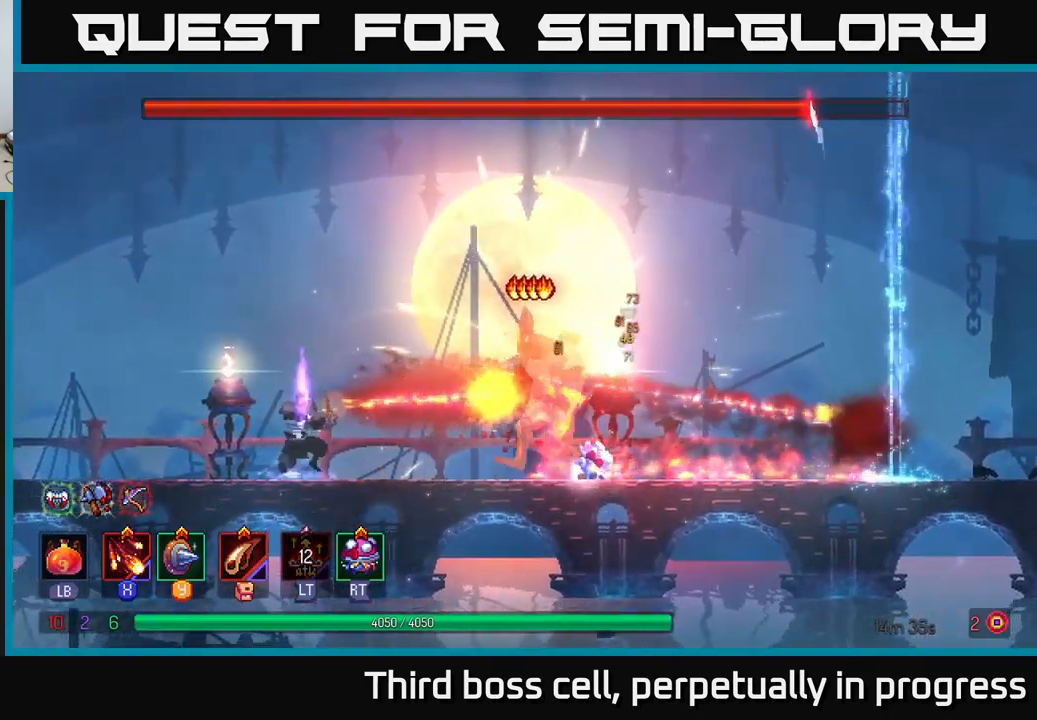
{"buttons": [], "left_stick": "center", "right_stick": "center", "events": [[50, "X", "up"], [150, "X", "down"], [283, "X", "up"], [350, "X", "down"], [450, "X", "up"]]}
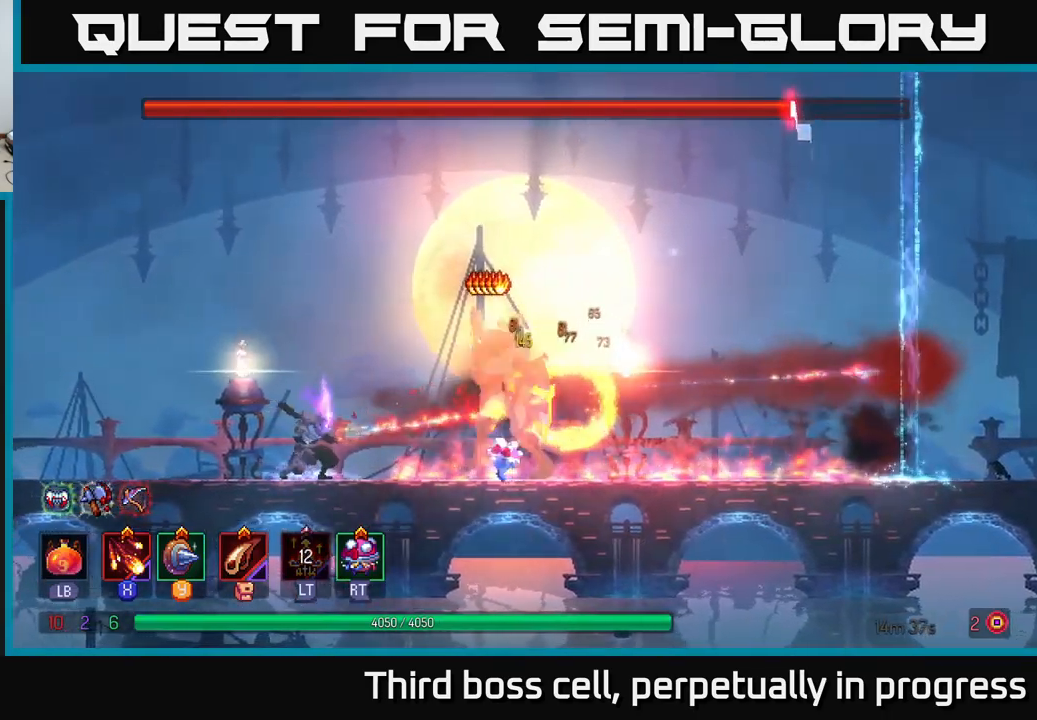
{"buttons": [], "left_stick": "center", "right_stick": "center", "events": []}
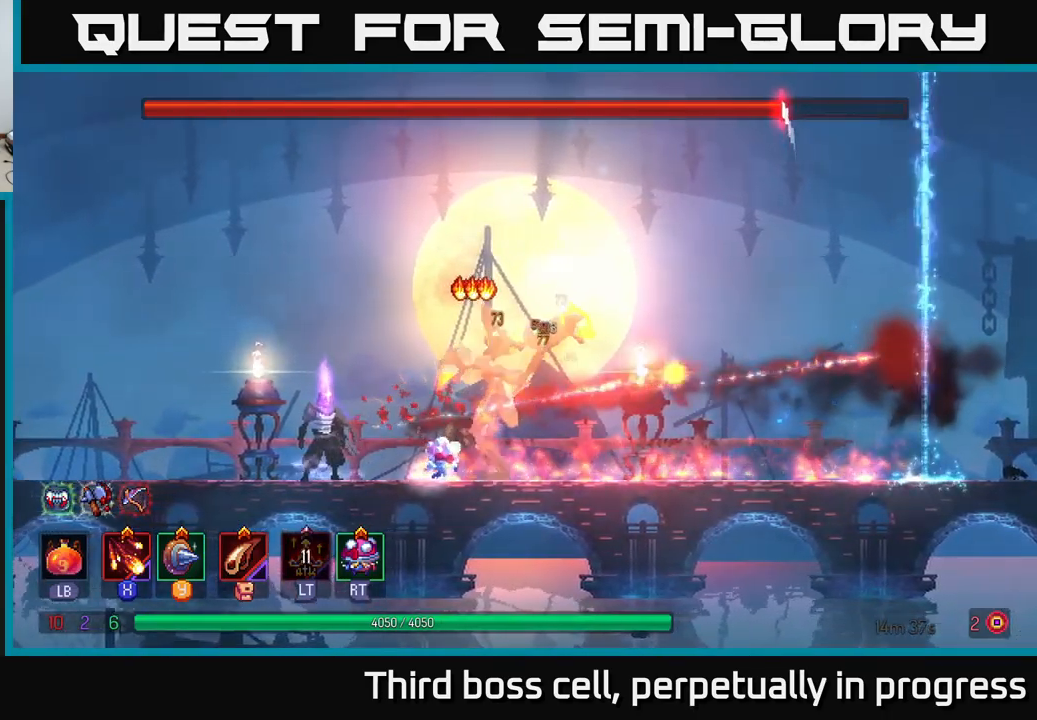
{"buttons": [], "left_stick": "center", "right_stick": "center", "events": [[83, "left_stick", "right"], [183, "Y", "down"], [250, "left_stick", "center"], [267, "Y", "up"], [383, "X", "down"], [483, "X", "up"]]}
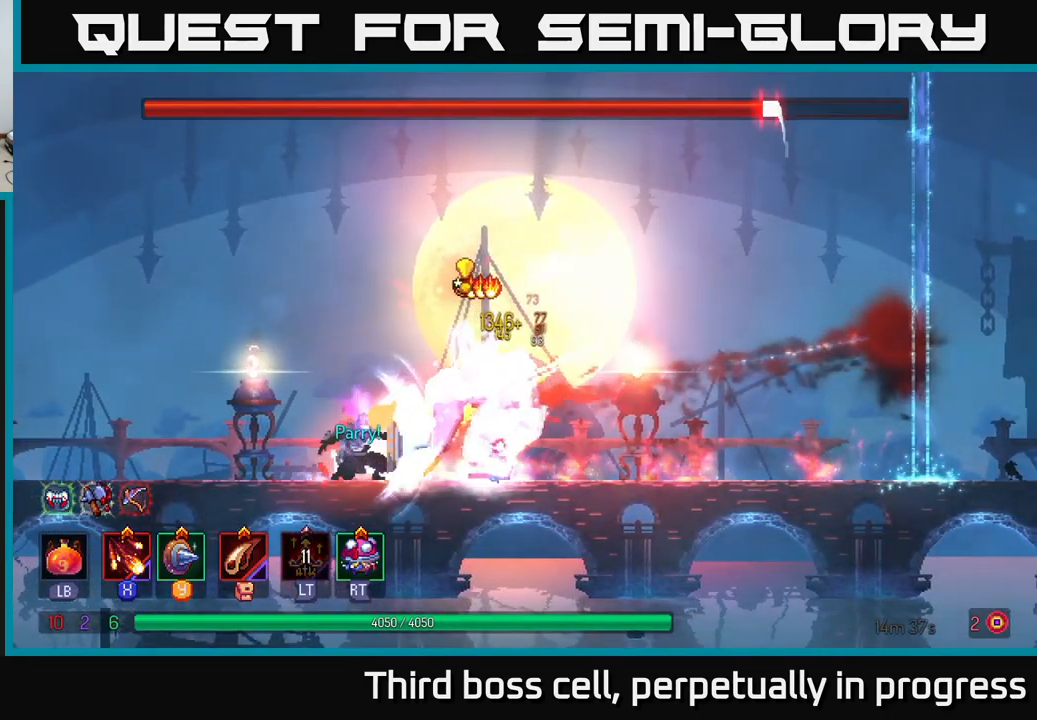
{"buttons": [], "left_stick": "center", "right_stick": "center", "events": [[67, "X", "down"], [150, "X", "up"], [217, "X", "down"], [317, "X", "up"], [383, "X", "down"], [483, "X", "up"]]}